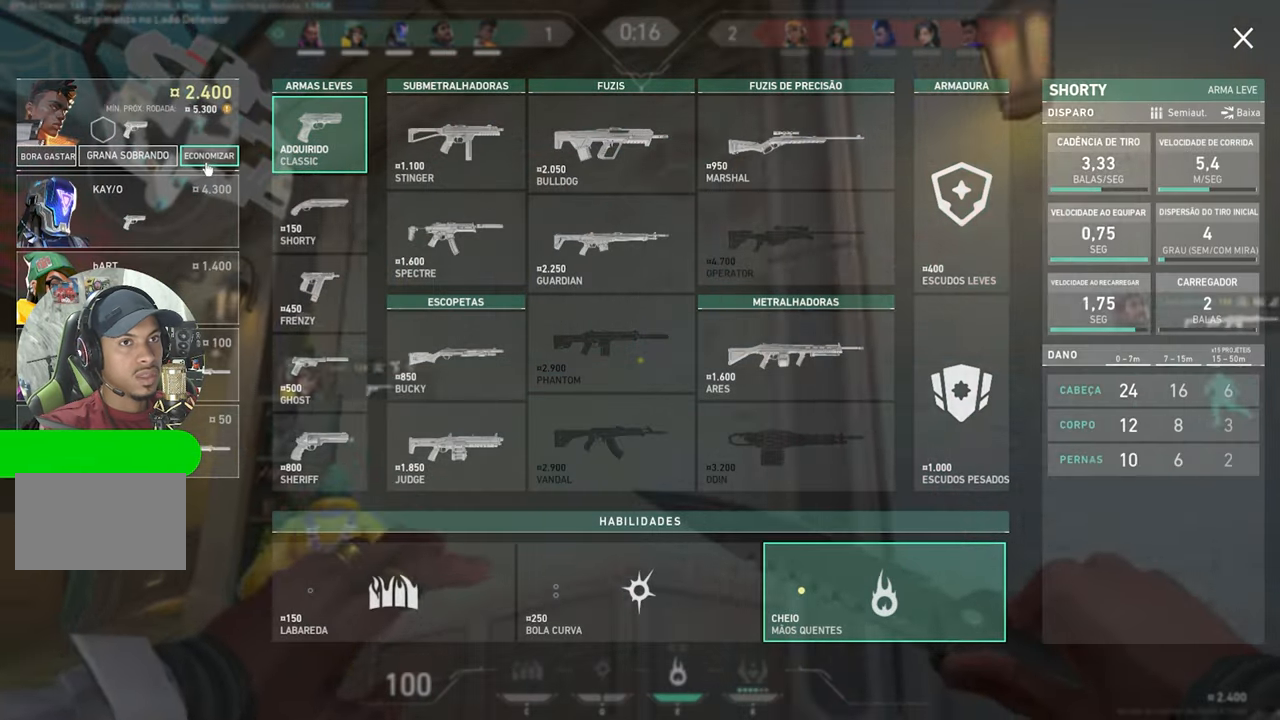
Gameplay with keyboard and mouse; each line is a JSON object with the keys and mouse buttons held at the frame after it. "events" lists presses ("down") and releases ("up") of "1", "2", "3", "4", "5", "a", "alt", "c", "caps_lock", "ctrl", "d", "e", "f", "g", "q", "r", "s", "shift", "space", "t", "tab", "v", "w", "x", "z", "mouse_left", "mouse_wheel" and "mouse_right" between this image and that frame as [ms after this image, input, new state], when the widget could be followed in between. "mouse_left", "mouse_wheel", "mouse_right" = the "left", "wheel", "right" buttons of the "mouse" list. No other keys are recorded. "wheel" means that the mouse wheel is clicked or scrolled. "mouse_move" is the direction in which the mouse moves at that frame (one of eight, or "still"), when it could be read.
{"keys": ["w"], "mouse": [], "mouse_move": "still", "events": [[33, "mouse_left", "down"], [183, "mouse_left", "up"], [266, "a", "up"]]}
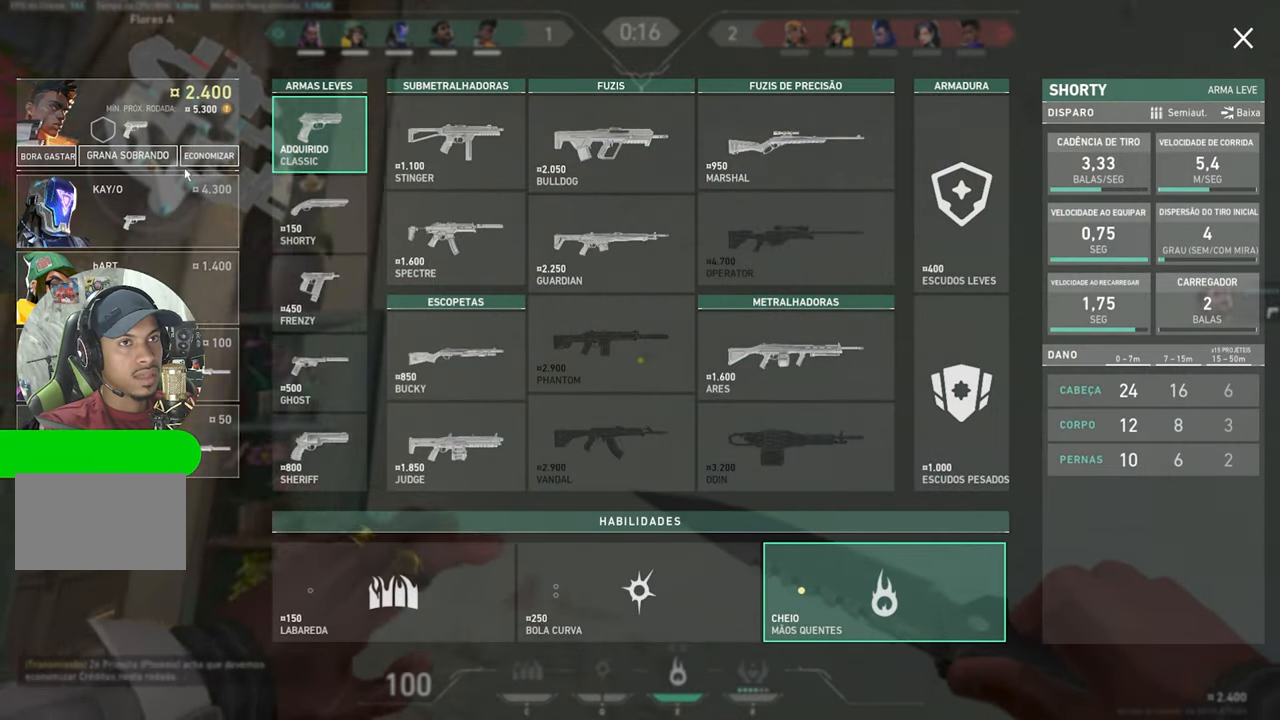
{"keys": ["w"], "mouse": [], "mouse_move": "up-right", "events": [[50, "1", "down"], [133, "1", "up"]]}
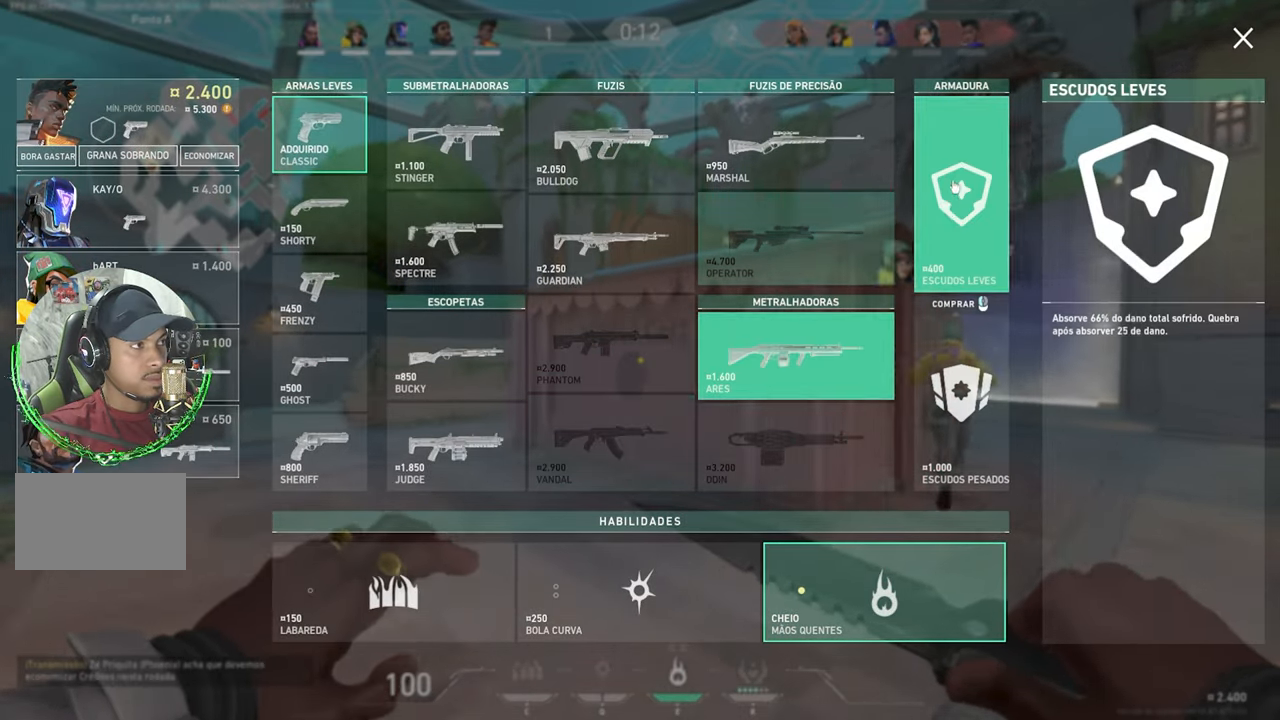
{"keys": ["d", "s"], "mouse": [], "mouse_move": "down-left", "events": [[500, "d", "down"], [500, "s", "down"], [500, "w", "up"]]}
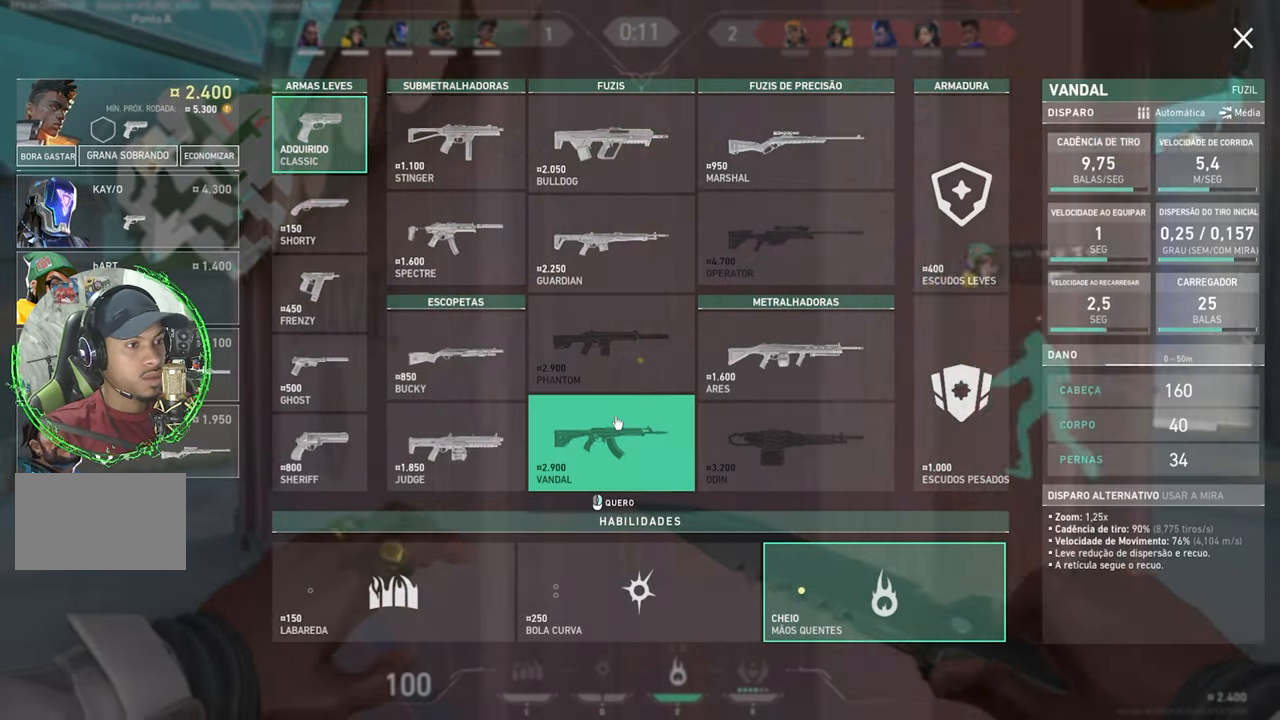
{"keys": ["d"], "mouse": [], "mouse_move": "still", "events": [[300, "s", "up"]]}
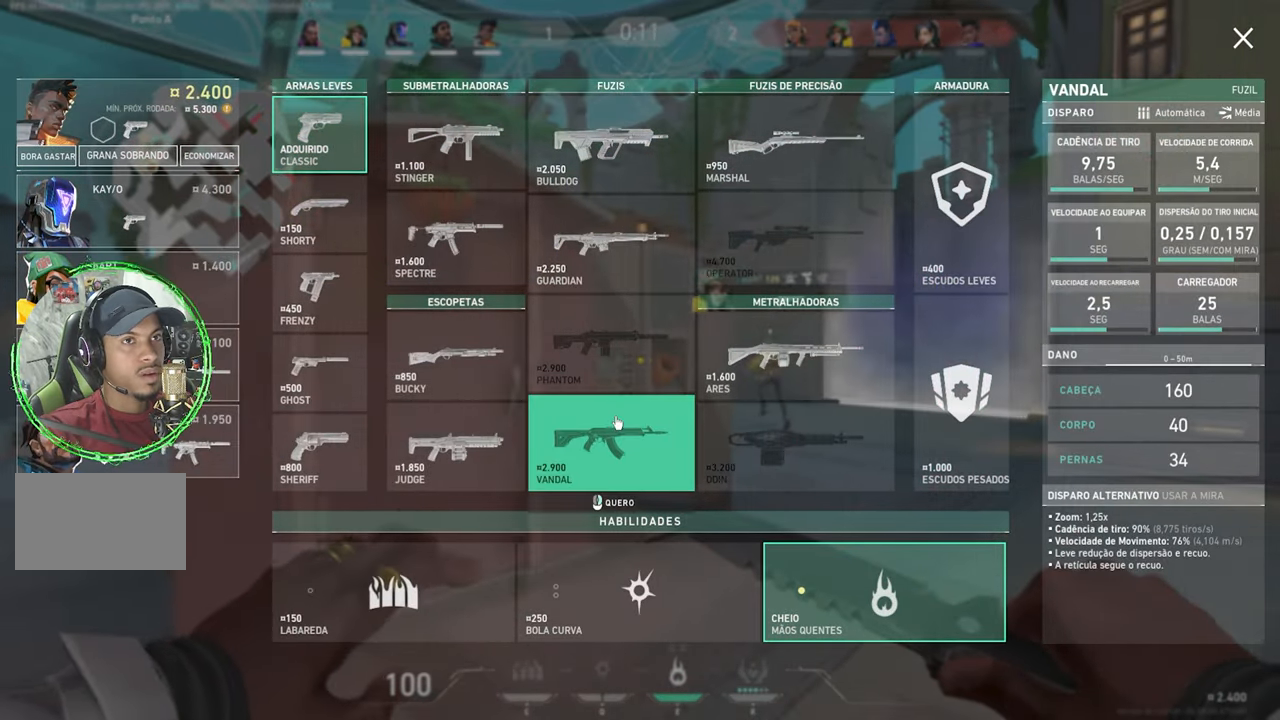
{"keys": ["d"], "mouse": [], "mouse_move": "up-right", "events": []}
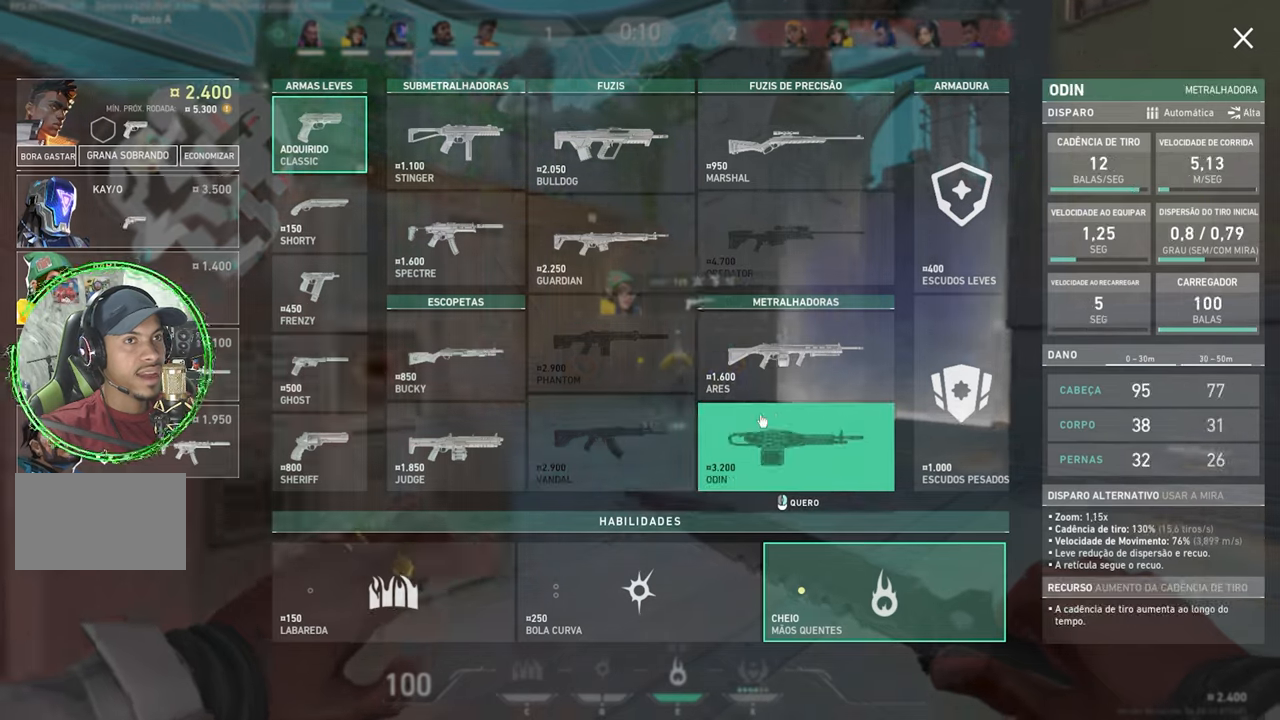
{"keys": [], "mouse": [], "mouse_move": "down-right", "events": [[150, "d", "up"]]}
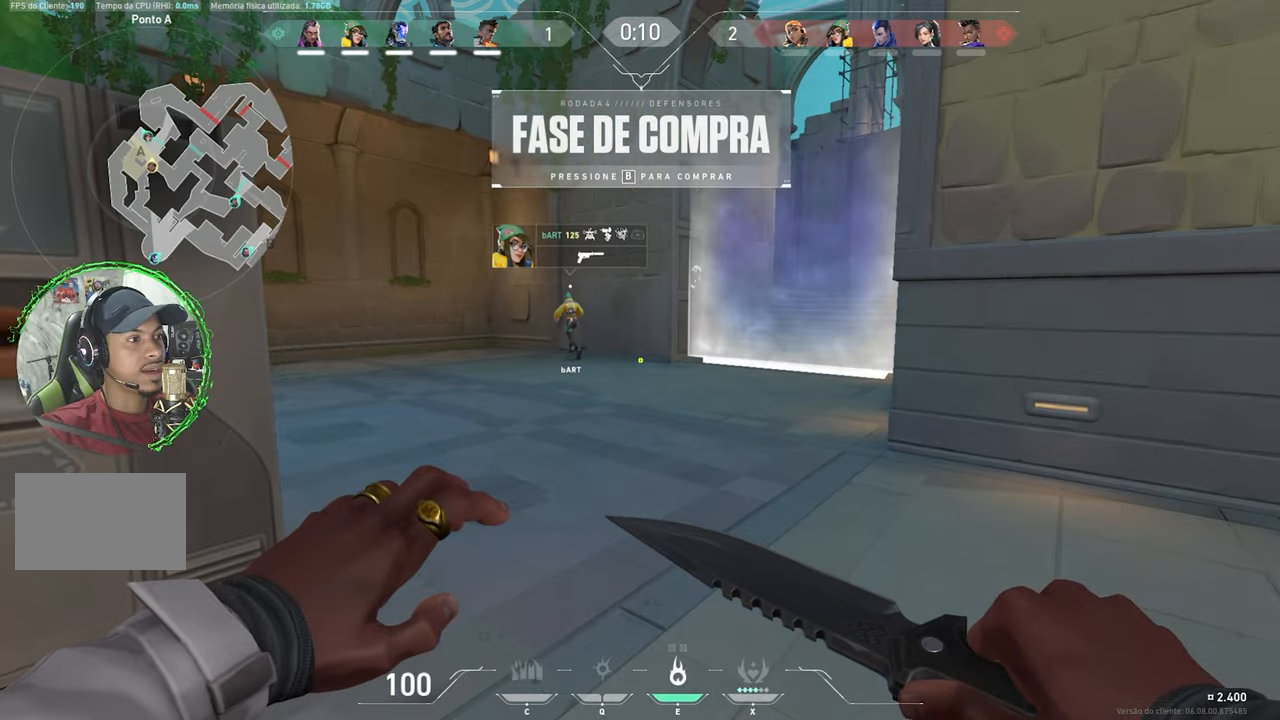
{"keys": ["w"], "mouse": [], "mouse_move": "still", "events": [[133, "w", "down"]]}
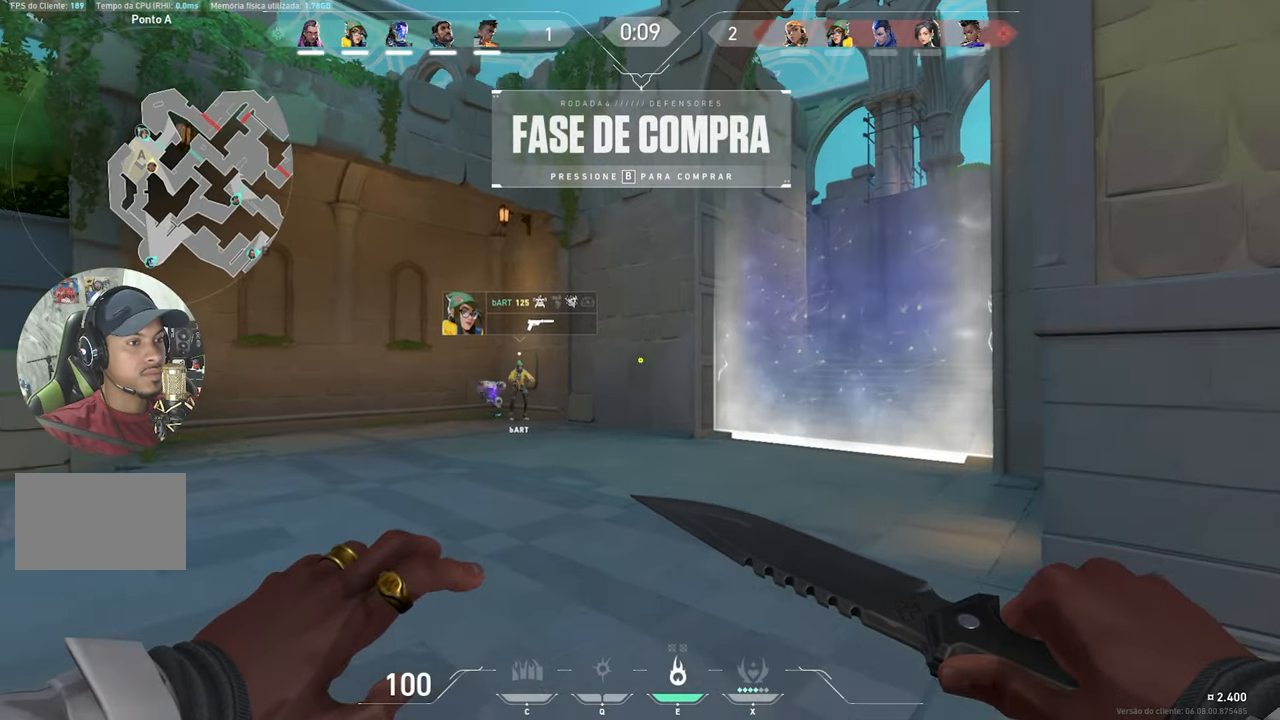
{"keys": ["w"], "mouse": [], "mouse_move": "still", "events": [[133, "d", "down"], [217, "w", "up"], [283, "w", "down"], [317, "d", "up"]]}
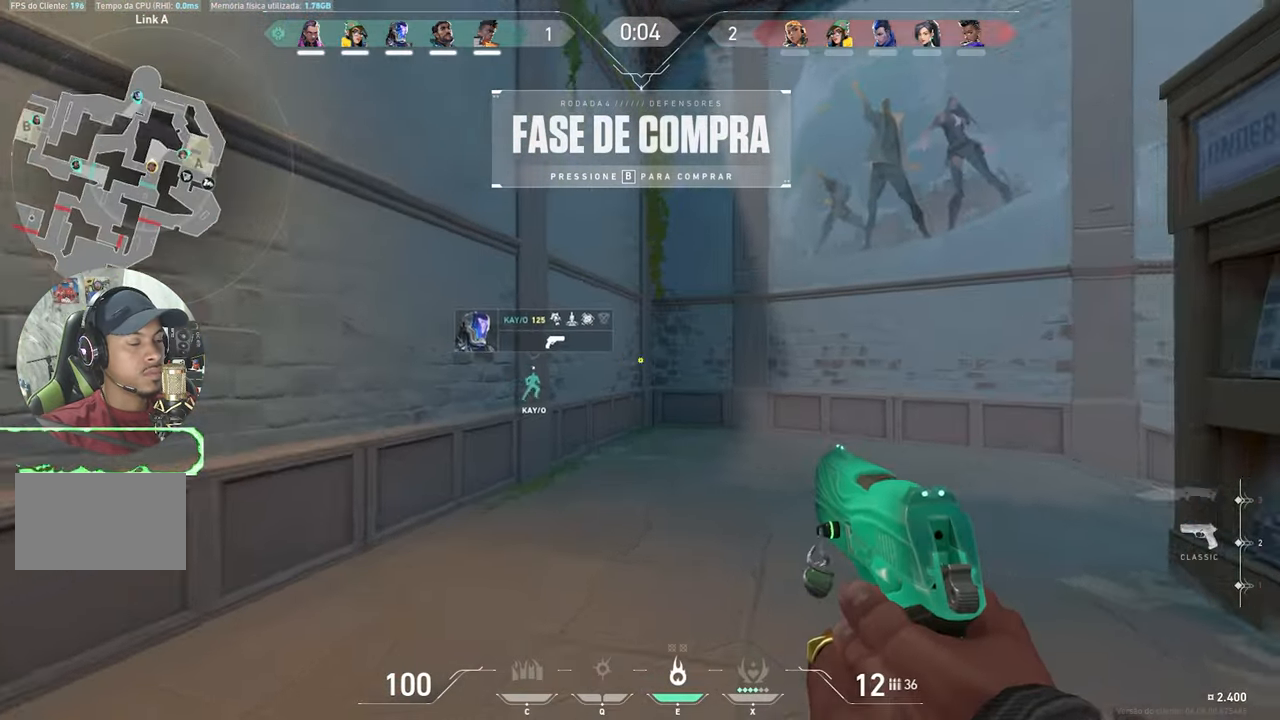
{"keys": ["a"], "mouse": [], "mouse_move": "still", "events": [[17, "a", "down"], [267, "w", "up"]]}
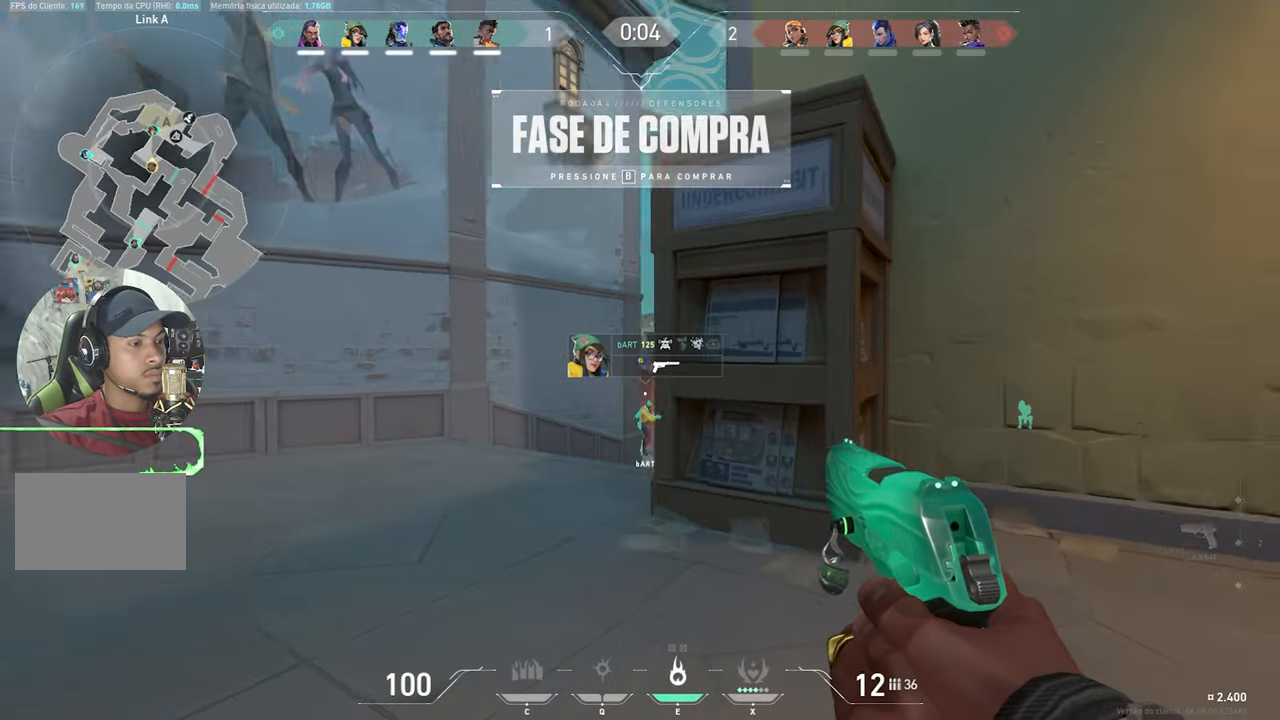
{"keys": [], "mouse": [], "mouse_move": "still", "events": [[317, "a", "up"]]}
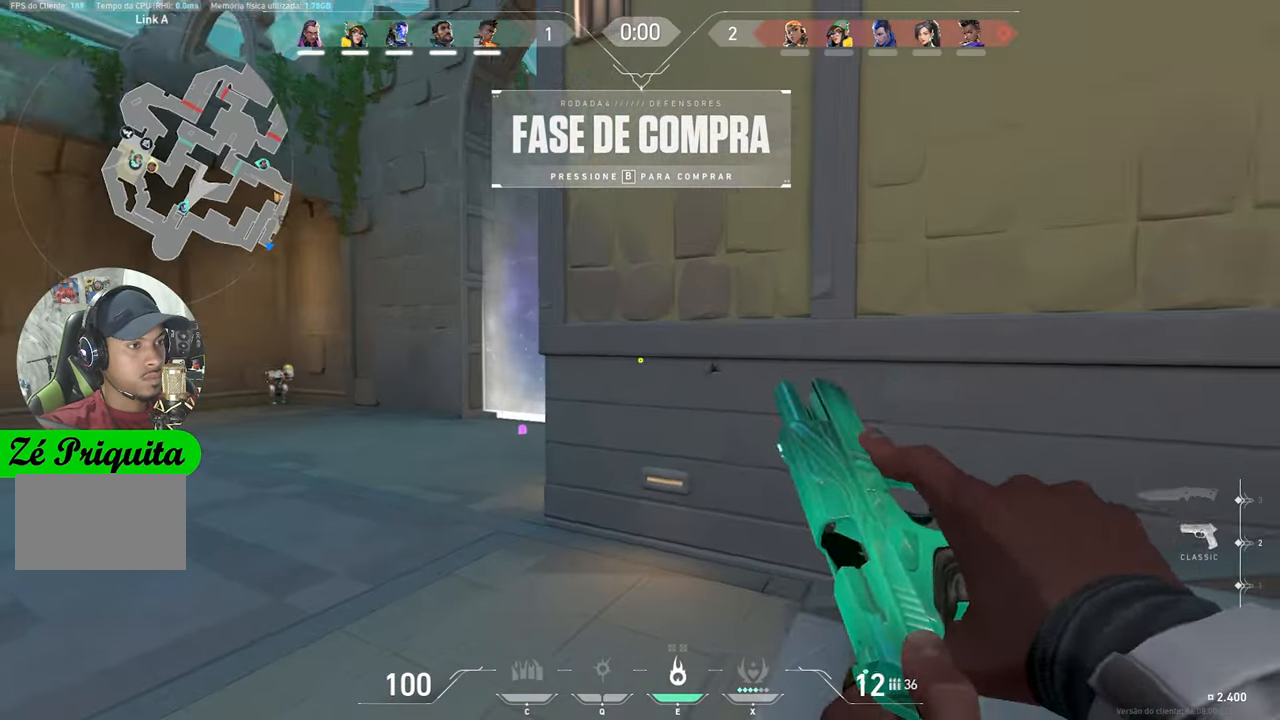
{"keys": ["a", "w"], "mouse": [], "mouse_move": "left", "events": [[100, "d", "down"], [183, "d", "up"], [467, "a", "down"], [467, "w", "down"]]}
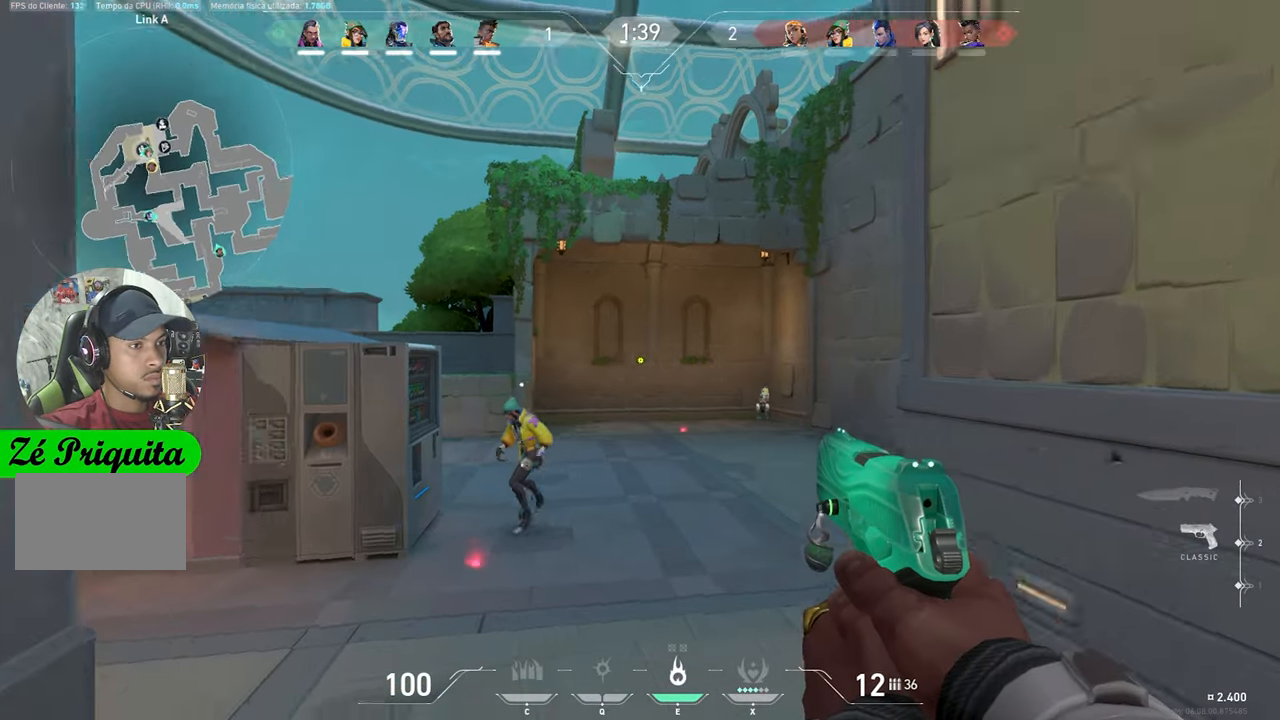
{"keys": ["w"], "mouse": [], "mouse_move": "still", "events": [[200, "a", "up"]]}
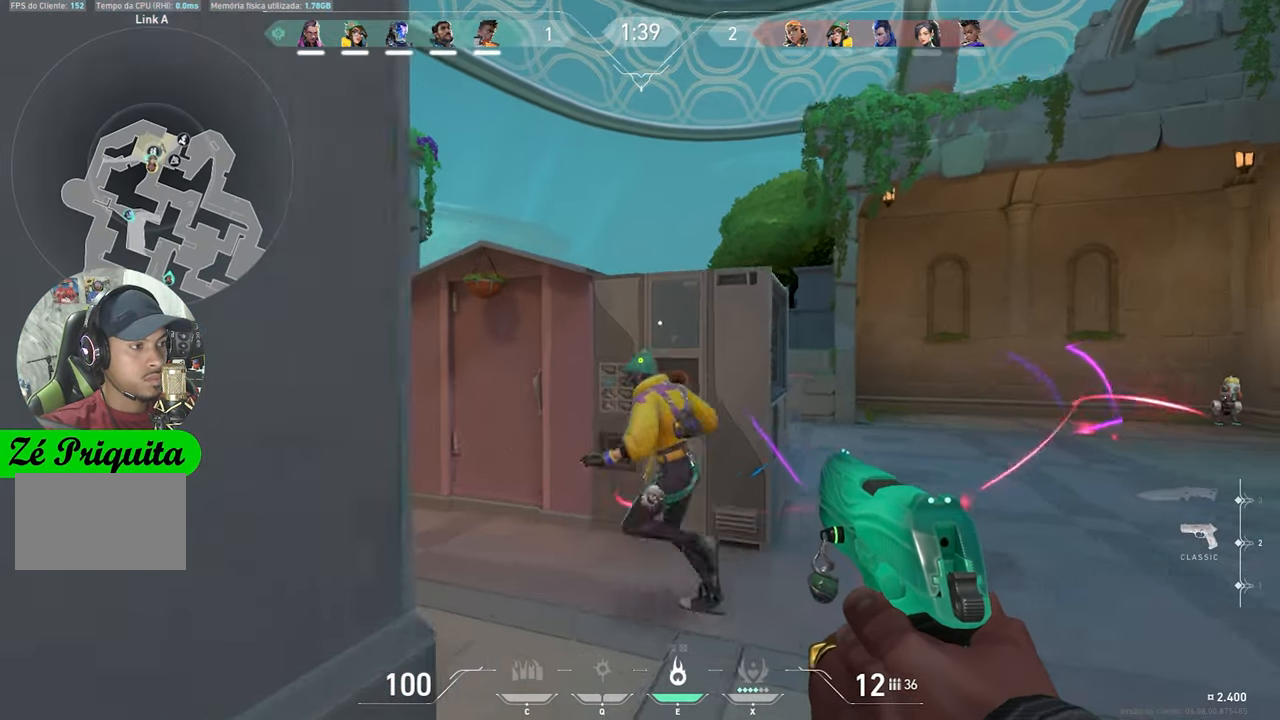
{"keys": ["a"], "mouse": [], "mouse_move": "right", "events": [[183, "a", "down"], [400, "w", "up"]]}
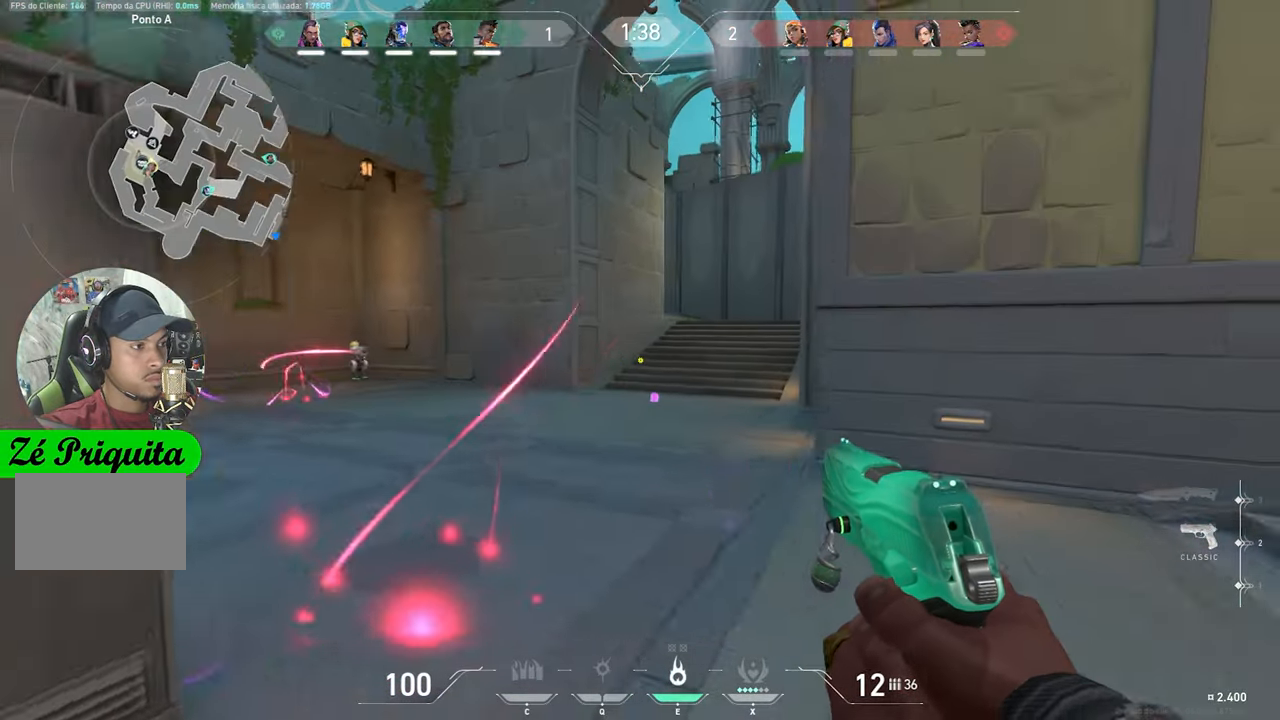
{"keys": ["s"], "mouse": [], "mouse_move": "still", "events": [[100, "s", "down"], [183, "a", "up"]]}
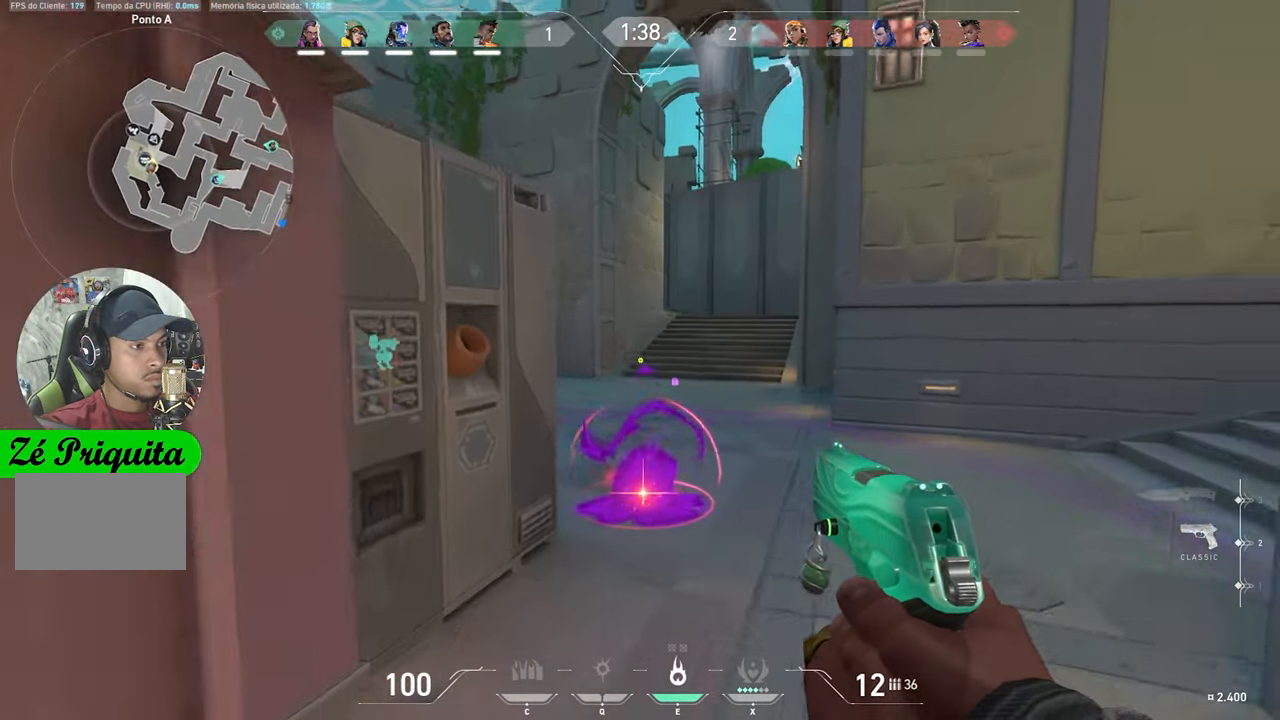
{"keys": ["a", "v", "w"], "mouse": [], "mouse_move": "left", "events": [[100, "a", "down"], [100, "s", "up"], [100, "v", "down"], [100, "w", "down"]]}
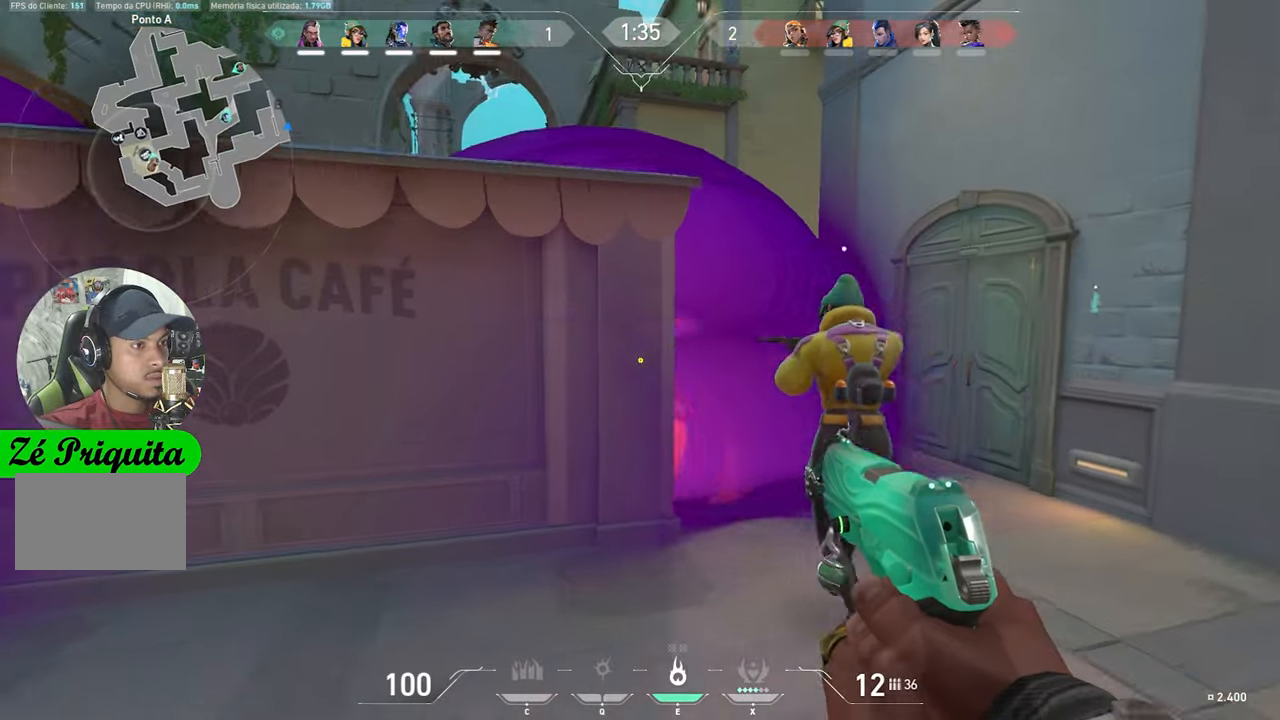
{"keys": ["d", "shift", "w"], "mouse": [], "mouse_move": "up-right", "events": [[17, "w", "up"], [100, "shift", "down"], [100, "v", "up"], [100, "w", "down"], [334, "a", "up"], [367, "d", "down"]]}
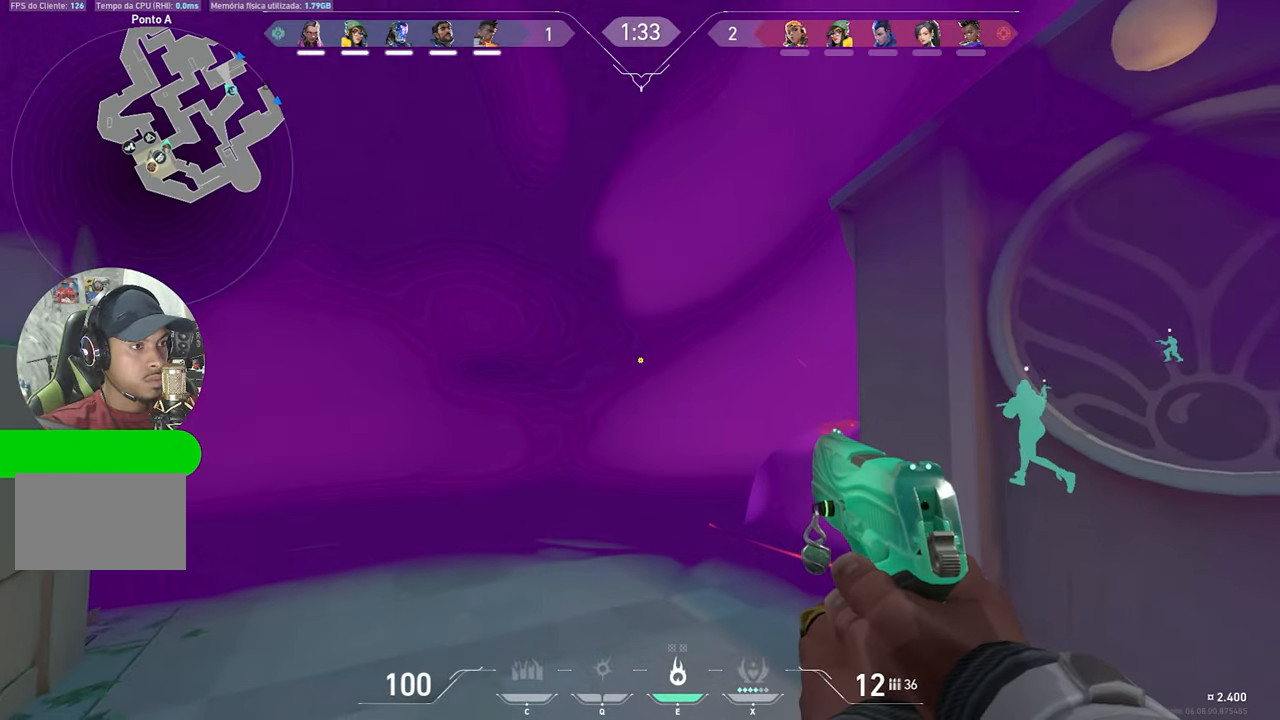
{"keys": ["a", "shift"], "mouse": [], "mouse_move": "left", "events": [[67, "d", "up"], [200, "a", "down"], [200, "w", "up"]]}
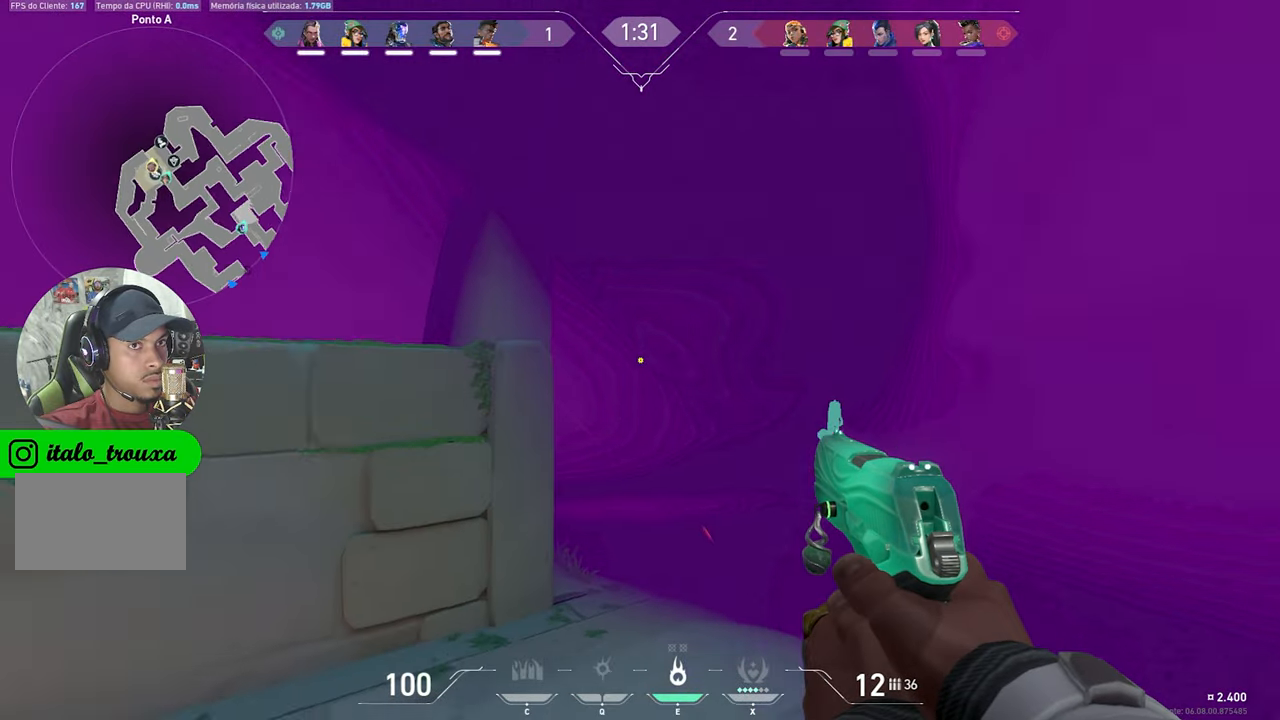
{"keys": ["d", "shift", "w"], "mouse": [], "mouse_move": "still", "events": [[284, "w", "down"], [334, "a", "up"], [334, "shift", "up"], [467, "d", "down"], [467, "shift", "down"]]}
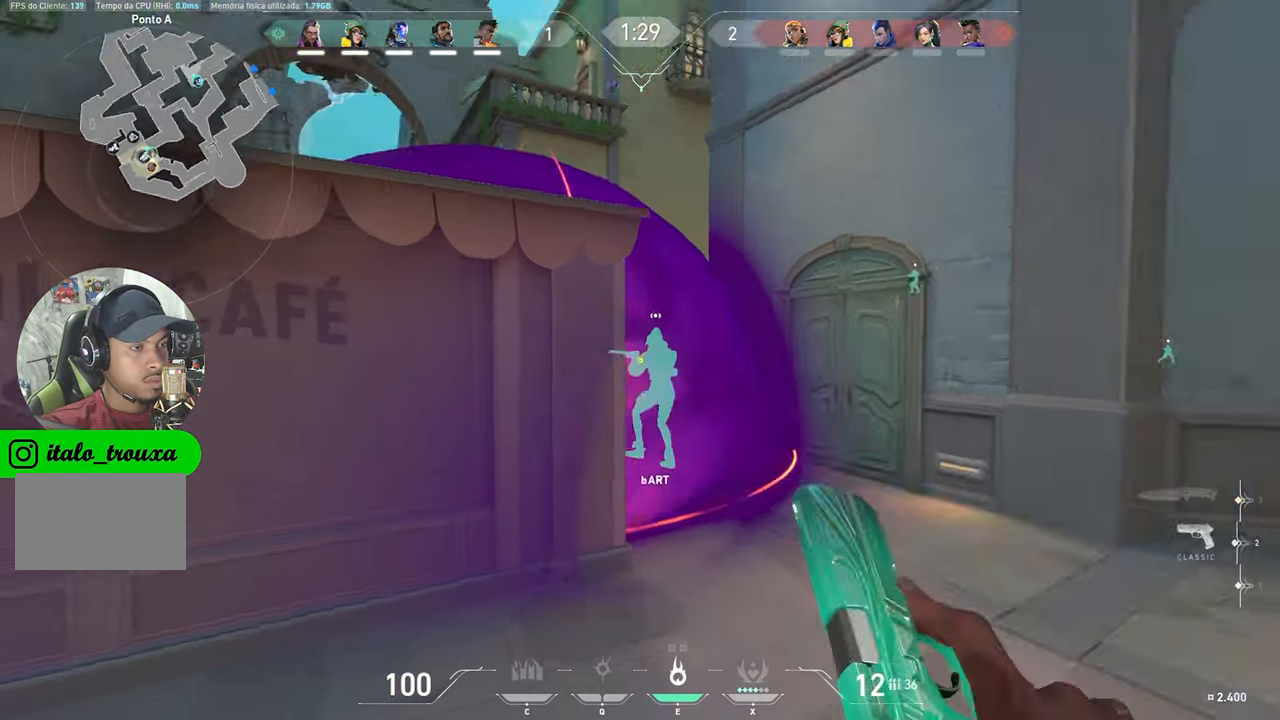
{"keys": ["d", "shift"], "mouse": [], "events": [[317, "w", "up"]]}
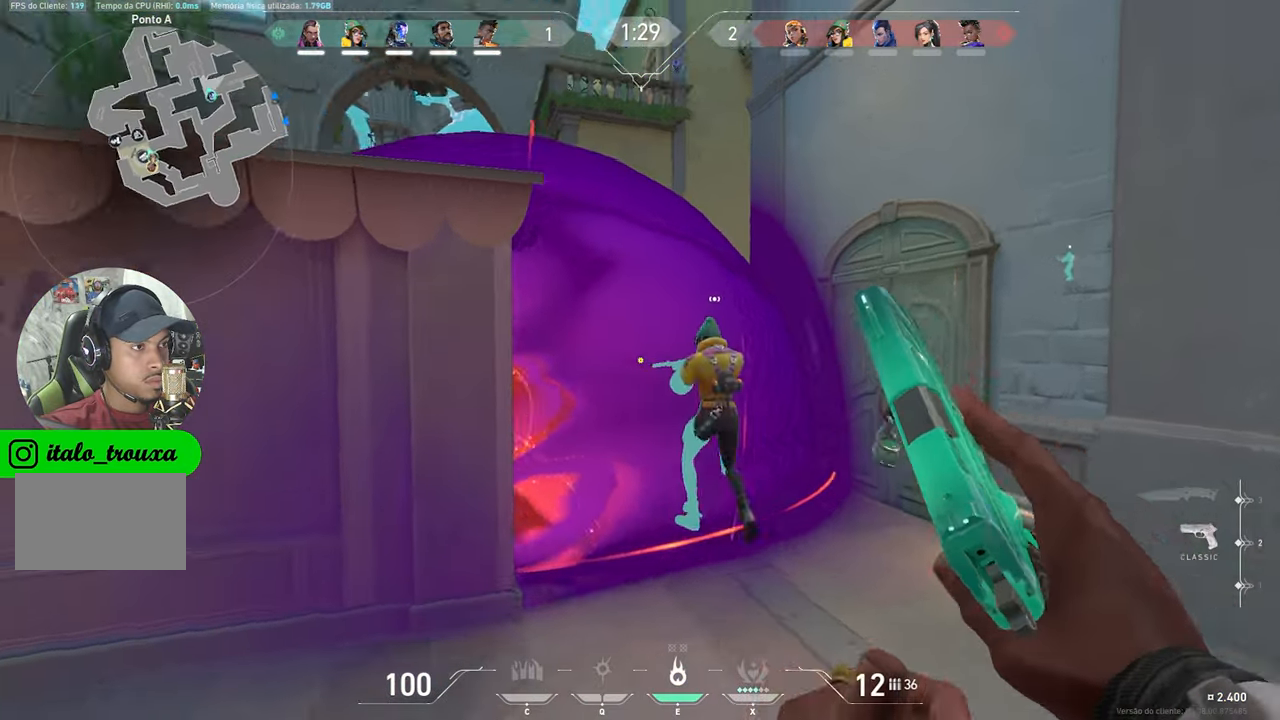
{"keys": ["s", "shift"], "mouse": [], "mouse_move": "still", "events": [[100, "d", "up"], [100, "s", "down"]]}
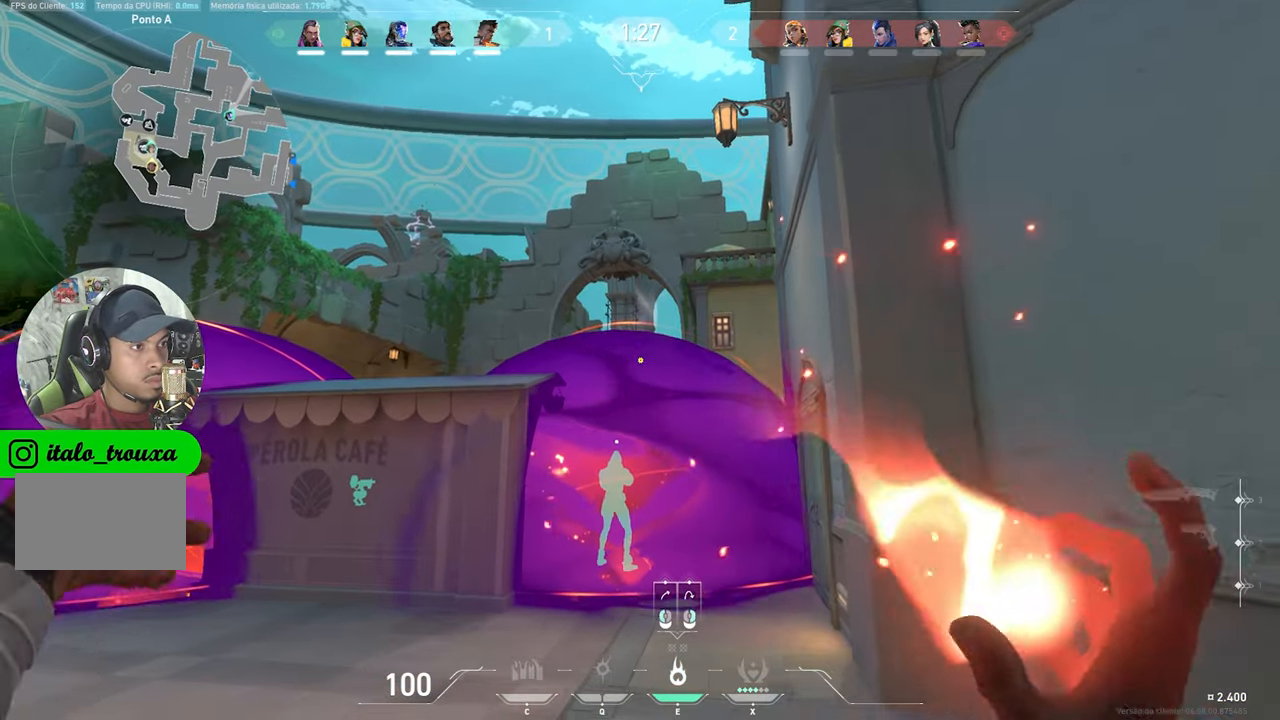
{"keys": ["shift"], "mouse": [], "mouse_move": "still", "events": [[84, "d", "down"], [167, "s", "up"], [384, "d", "up"]]}
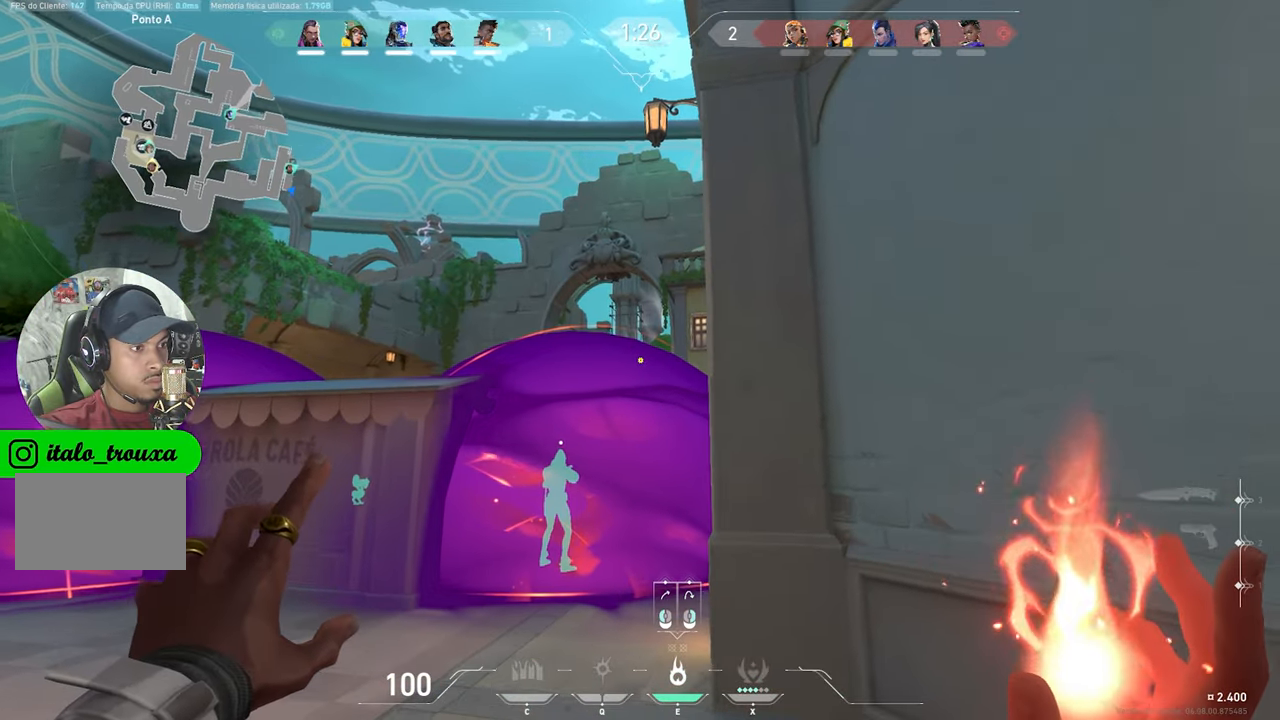
{"keys": ["shift"], "mouse": [], "mouse_move": "still", "events": []}
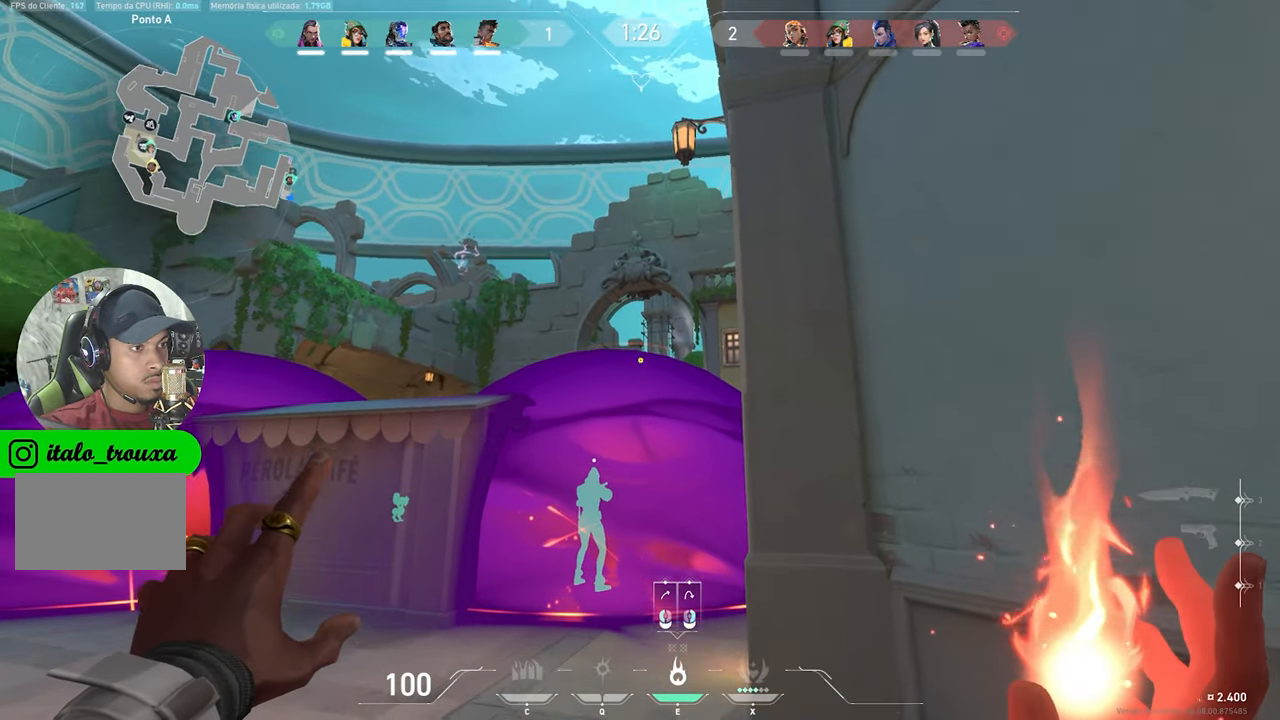
{"keys": ["shift"], "mouse": ["left"], "mouse_move": "still", "events": [[367, "mouse_left", "down"]]}
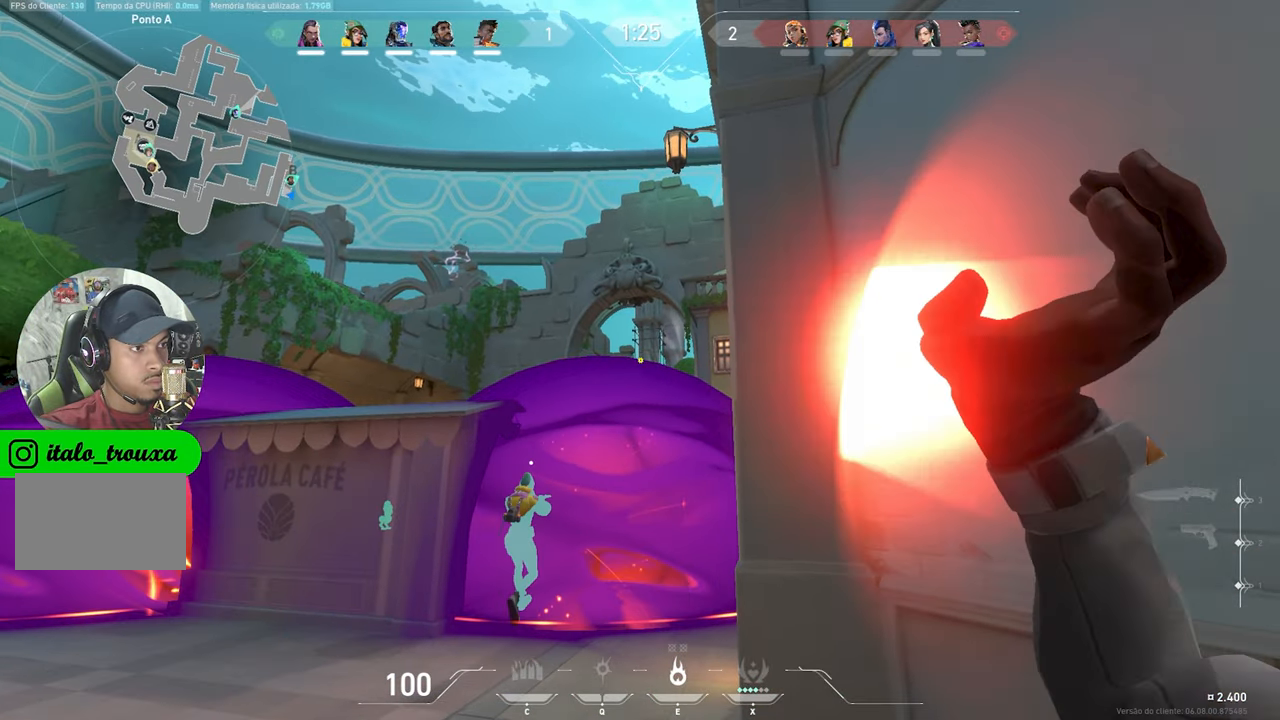
{"keys": ["shift", "w"], "mouse": [], "mouse_move": "still", "events": [[17, "mouse_left", "up"], [384, "w", "down"]]}
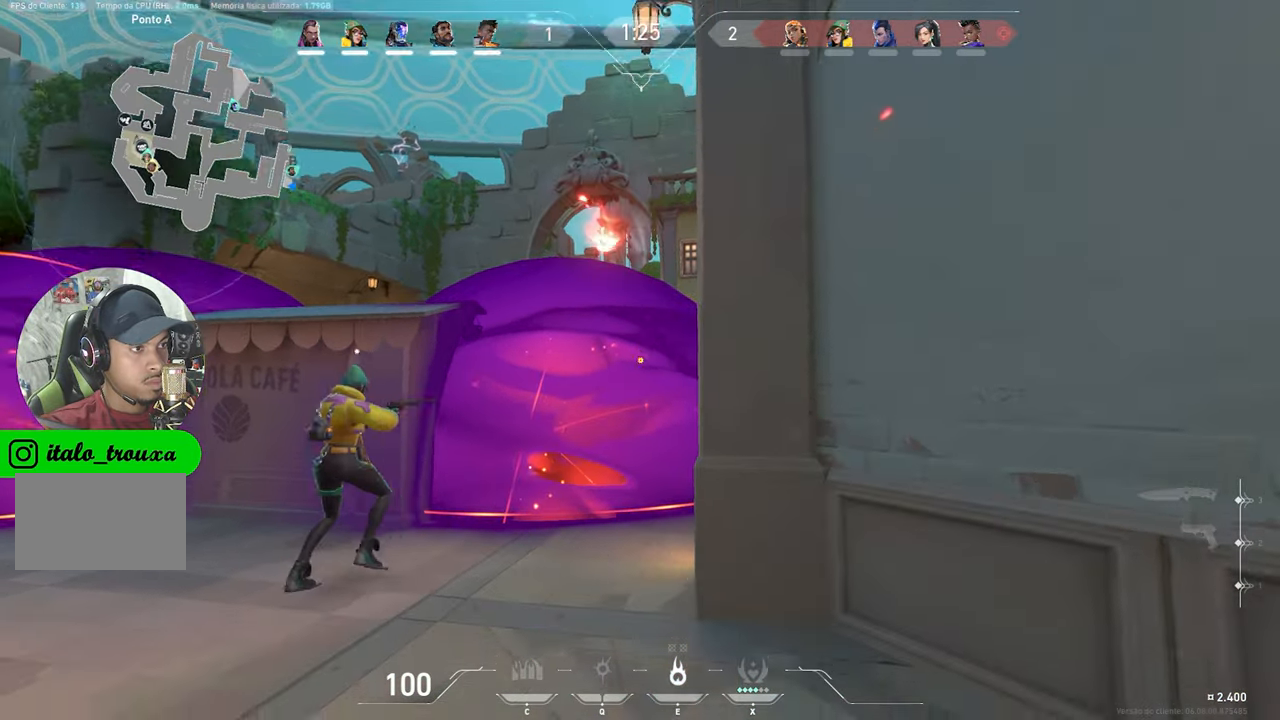
{"keys": ["d"], "mouse": [], "mouse_move": "right", "events": [[17, "d", "down"], [17, "shift", "up"], [17, "w", "up"], [50, "d", "up"], [50, "s", "down"], [50, "shift", "down"], [333, "shift", "up"], [433, "d", "down"], [483, "s", "up"]]}
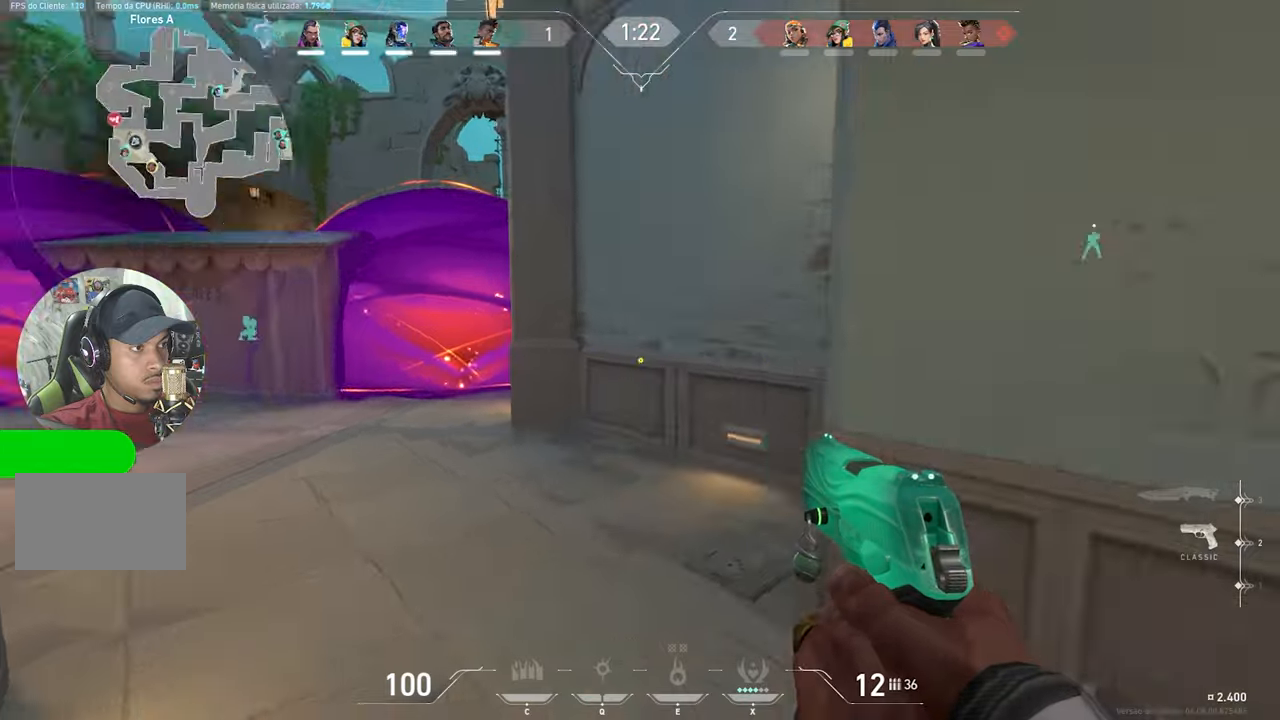
{"keys": ["d", "w"], "mouse": [], "mouse_move": "left", "events": [[183, "w", "down"], [266, "d", "up"], [500, "d", "down"]]}
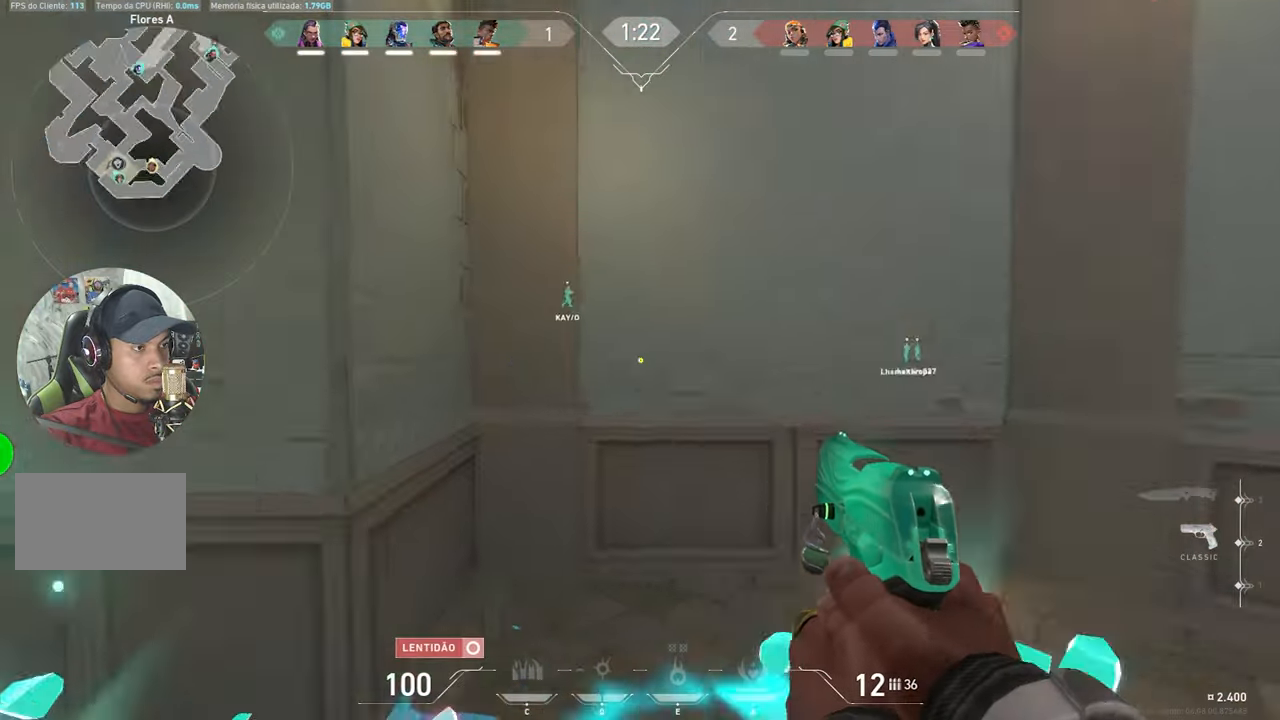
{"keys": ["d"], "mouse": [], "mouse_move": "still", "events": [[183, "w", "up"]]}
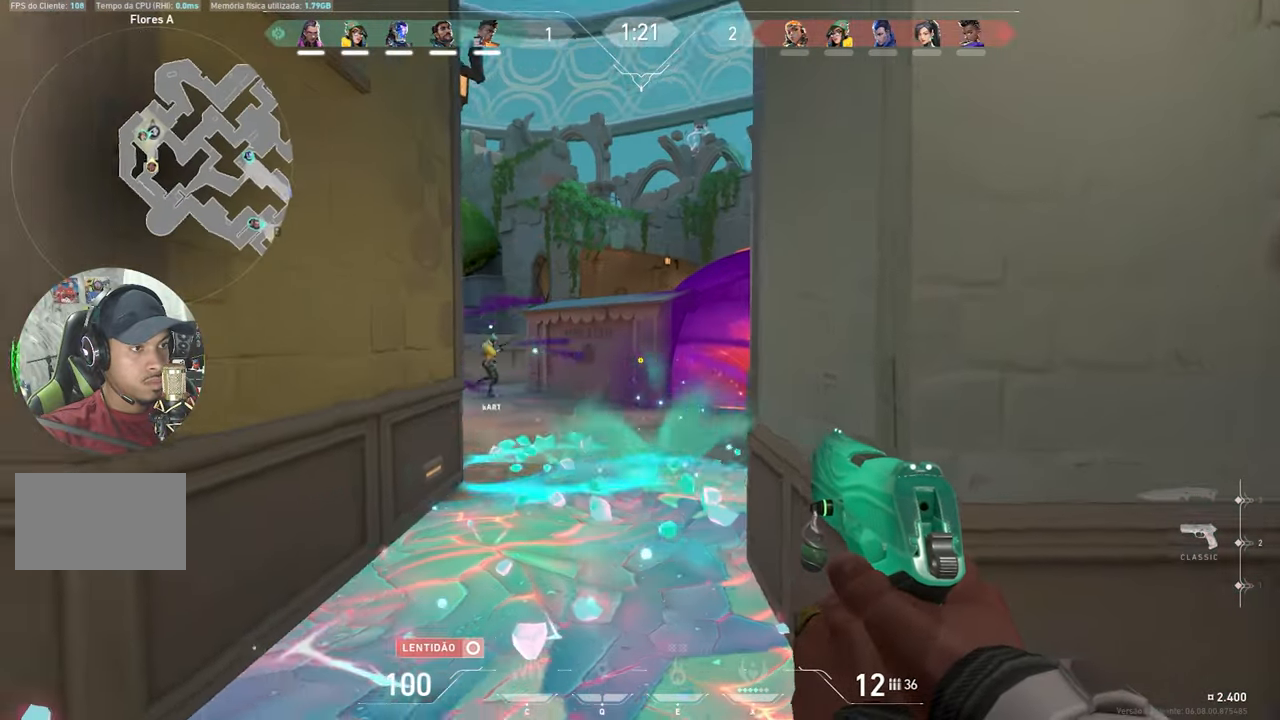
{"keys": ["a", "shift"], "mouse": [], "mouse_move": "still", "events": [[250, "w", "down"], [416, "a", "down"], [416, "d", "up"], [416, "shift", "down"], [416, "w", "up"]]}
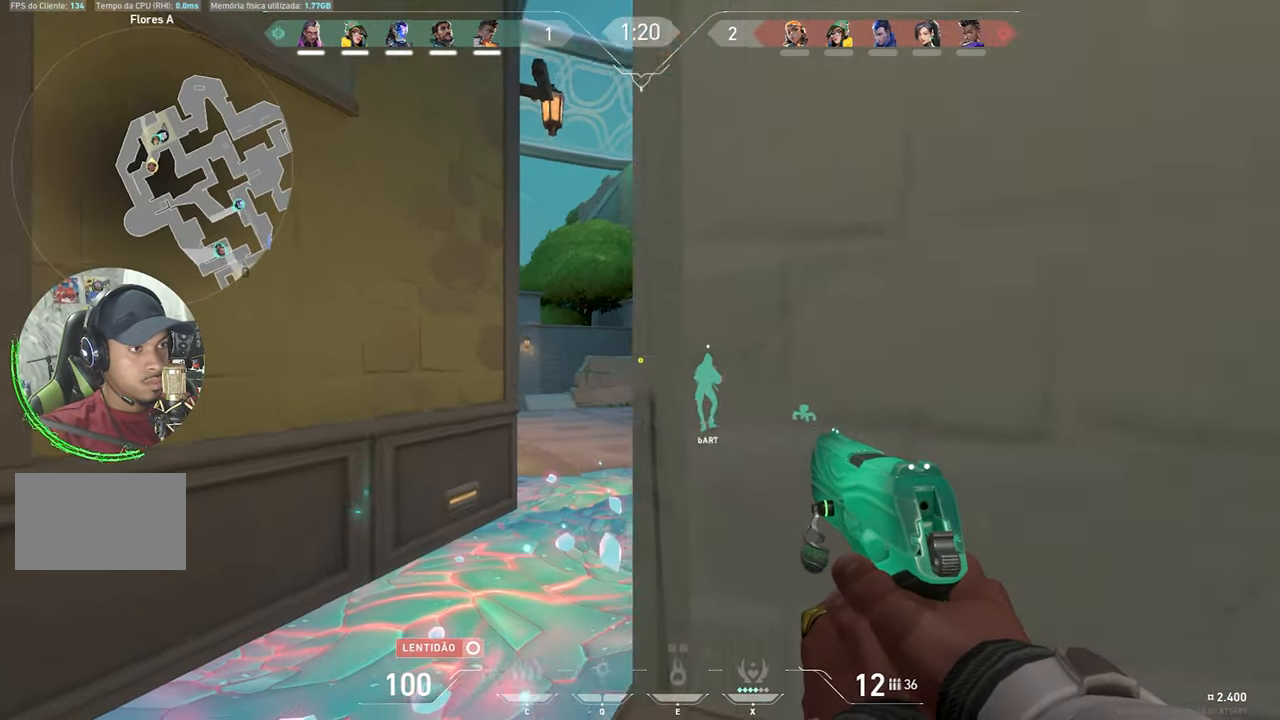
{"keys": ["shift"], "mouse": [], "mouse_move": "still", "events": [[150, "w", "down"], [166, "a", "up"], [166, "d", "down"], [166, "w", "up"], [433, "d", "up"]]}